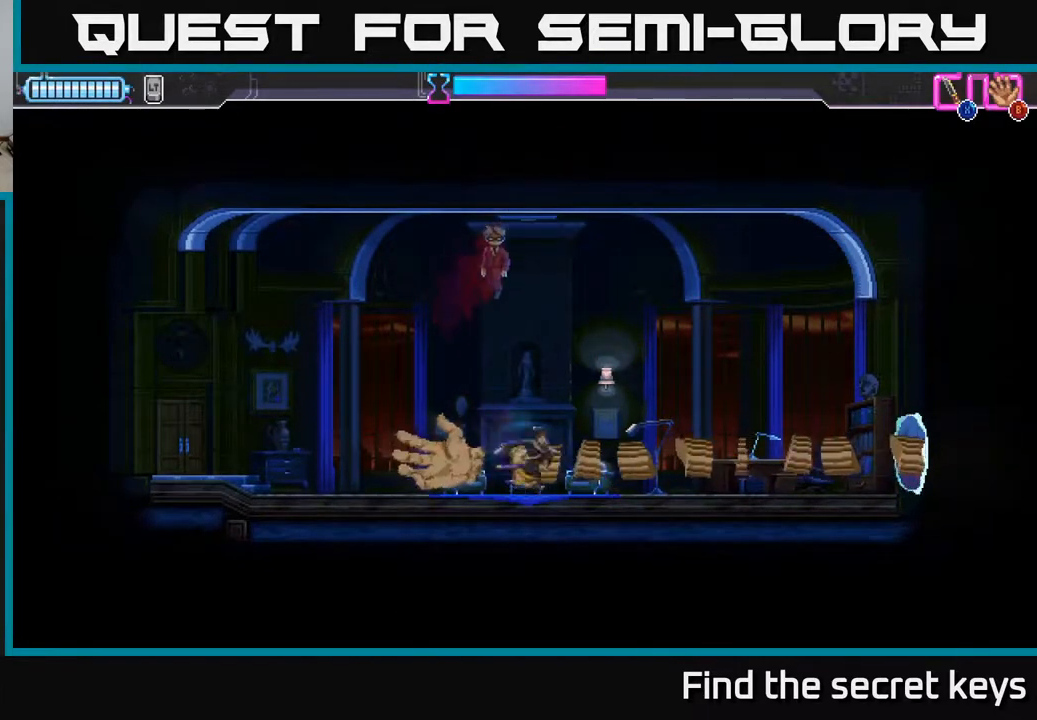
Gameplay with a controller (Xbox layout); each line is a JSON object with the inputs held at the frame after it. "events" lists button and stick changes between this image and that frame as [ms after this image, input, new state], when the widget could be followed in between.
{"buttons": ["X"], "left_stick": "center", "right_stick": "center", "events": [[33, "left_stick", "up"], [50, "X", "up"], [67, "A", "up"], [83, "left_stick", "left"], [117, "A", "down"], [133, "X", "down"], [167, "left_stick", "center"], [183, "A", "up"], [183, "X", "up"], [233, "left_stick", "left"], [267, "A", "down"], [283, "X", "down"], [300, "A", "up"], [333, "A", "down"], [350, "left_stick", "center"], [367, "X", "up"], [383, "A", "up"], [467, "A", "down"], [483, "X", "down"], [500, "A", "up"]]}
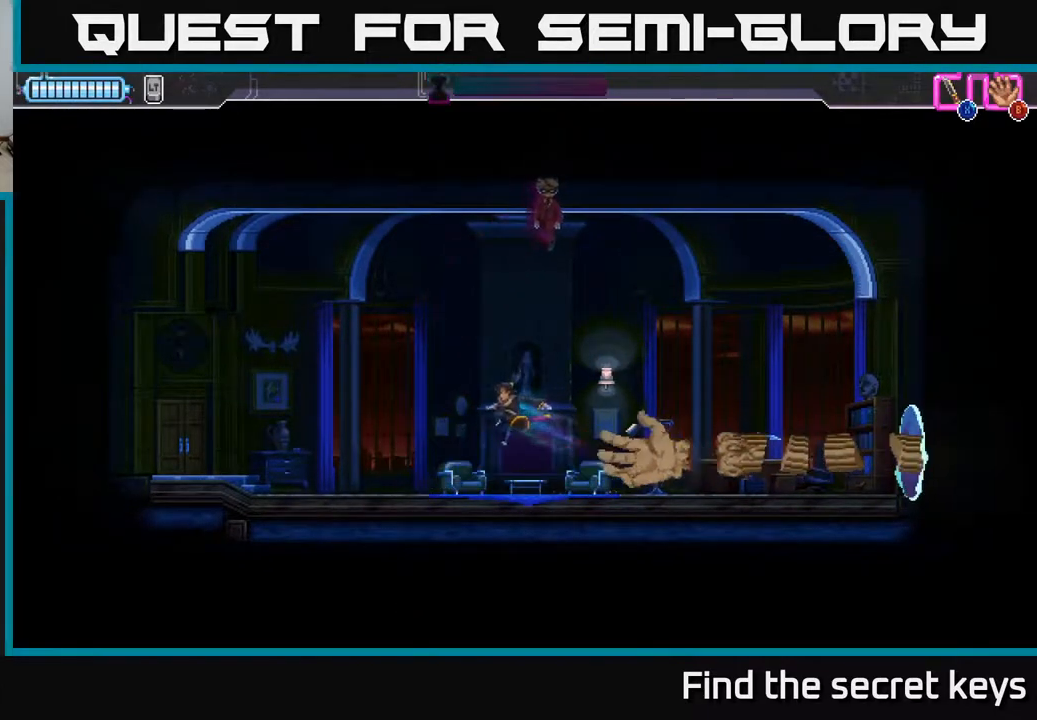
{"buttons": [], "left_stick": "center", "right_stick": "center", "events": [[100, "X", "up"]]}
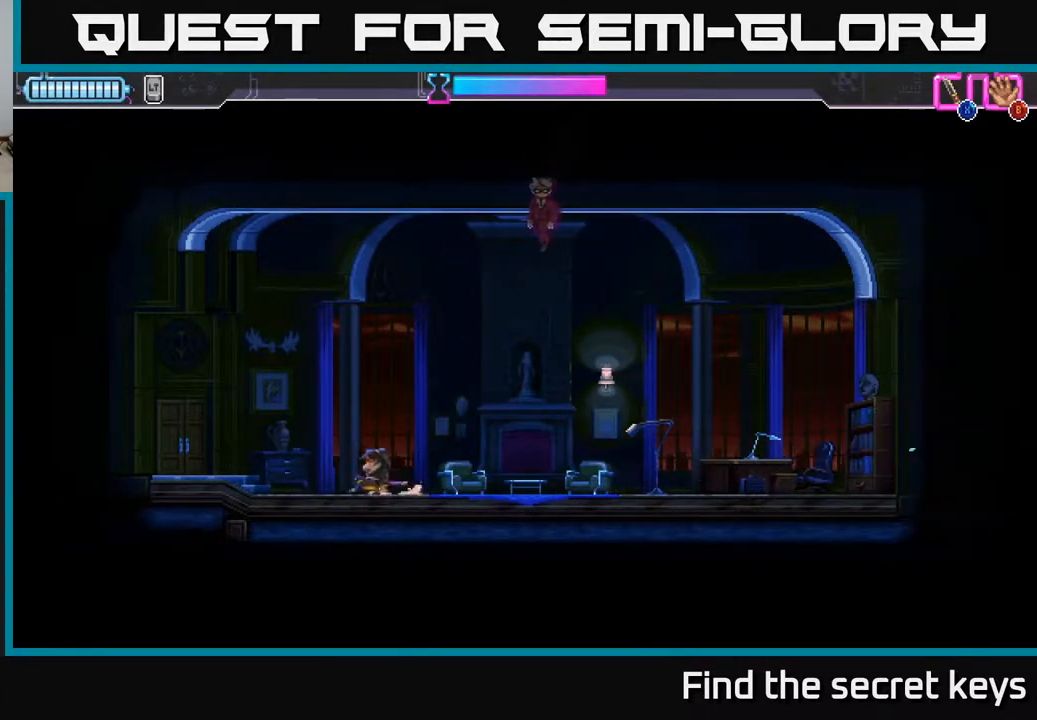
{"buttons": [], "left_stick": "left", "right_stick": "center", "events": [[33, "left_stick", "right"], [467, "left_stick", "left"]]}
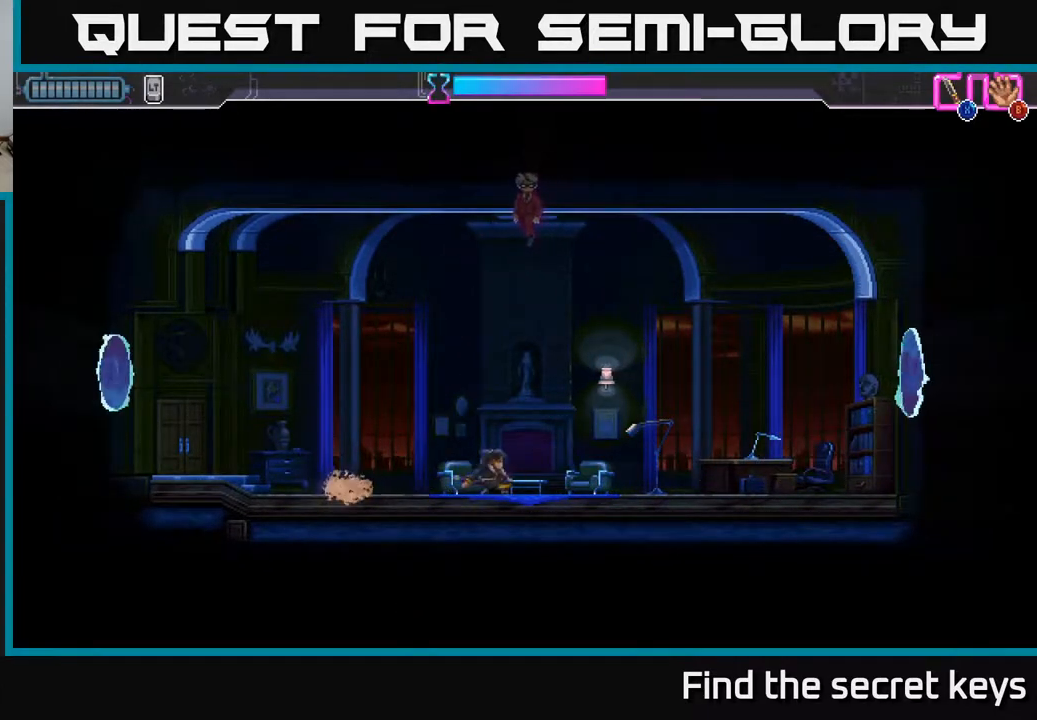
{"buttons": [], "left_stick": "up-right", "right_stick": "center", "events": [[133, "left_stick", "center"], [367, "left_stick", "up-right"], [417, "X", "down"], [483, "X", "up"]]}
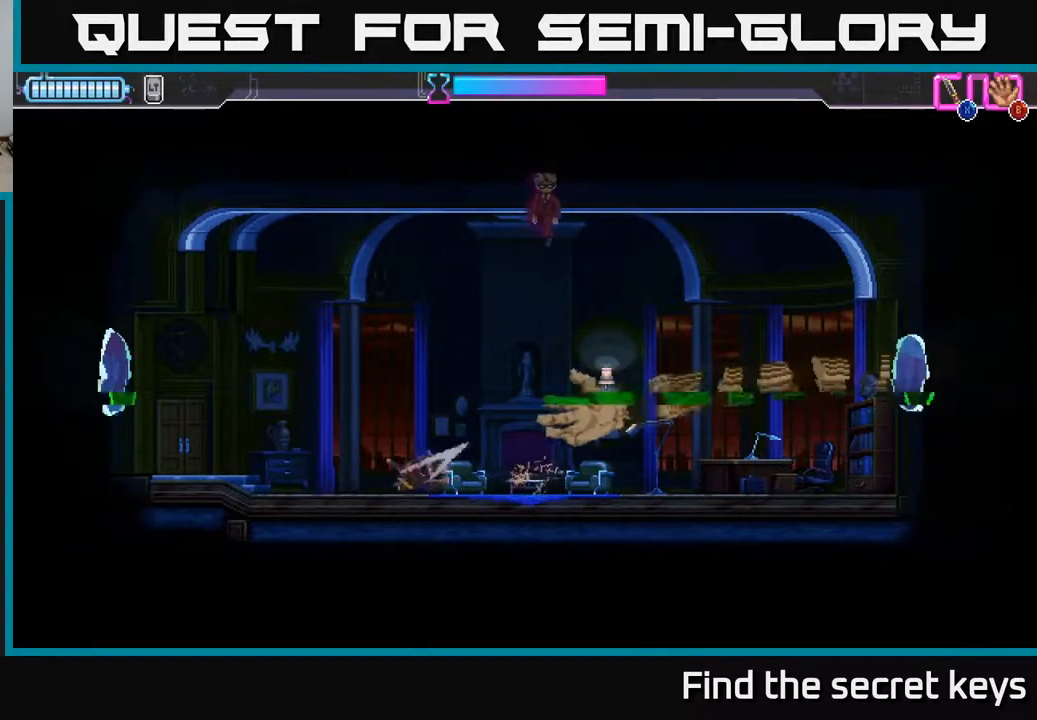
{"buttons": ["A", "X"], "left_stick": "down", "right_stick": "center", "events": [[167, "X", "down"], [250, "X", "up"], [367, "A", "down"], [367, "X", "down"], [417, "X", "up"], [433, "left_stick", "down"], [483, "X", "down"]]}
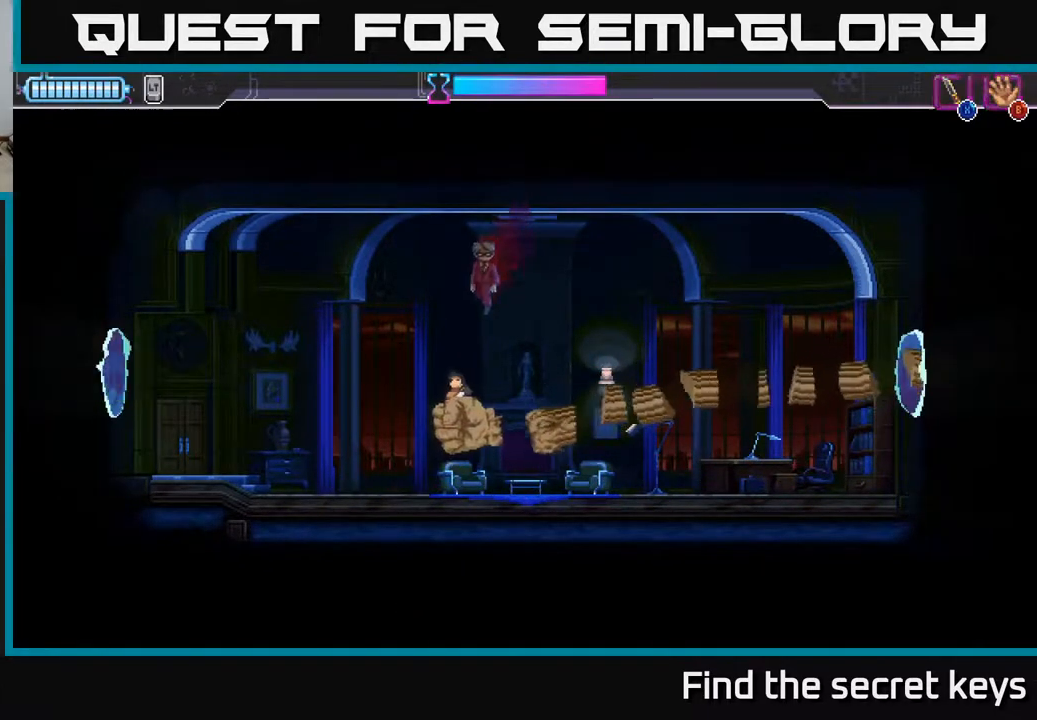
{"buttons": ["A", "X"], "left_stick": "left", "right_stick": "center", "events": [[17, "X", "up"], [50, "A", "up"], [67, "A", "down"], [67, "left_stick", "right"], [83, "X", "down"], [133, "X", "up"], [150, "A", "up"], [167, "left_stick", "up-left"], [200, "A", "down"], [200, "X", "down"], [300, "A", "up"], [300, "X", "up"], [300, "left_stick", "right"], [367, "A", "down"], [367, "X", "down"], [400, "X", "up"], [417, "A", "up"], [417, "left_stick", "up"], [467, "left_stick", "left"], [483, "A", "down"], [483, "X", "down"]]}
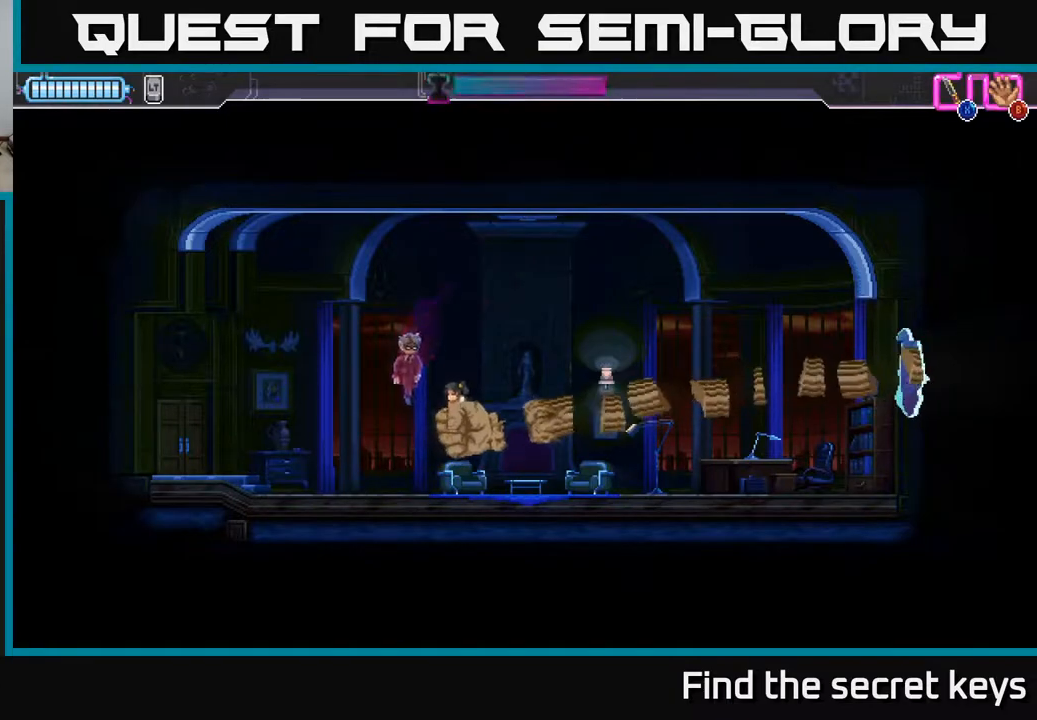
{"buttons": ["A", "X"], "left_stick": "center", "right_stick": "center", "events": [[33, "A", "up"], [50, "X", "up"], [50, "left_stick", "right"], [117, "A", "down"], [117, "X", "down"], [150, "X", "up"], [150, "left_stick", "up"], [167, "A", "up"], [200, "left_stick", "left"], [233, "A", "down"], [233, "X", "down"], [283, "A", "up"], [283, "X", "up"], [283, "left_stick", "right"], [350, "A", "down"], [367, "X", "down"], [400, "X", "up"], [400, "left_stick", "up-left"], [417, "A", "up"], [483, "A", "down"], [483, "X", "down"], [500, "left_stick", "center"]]}
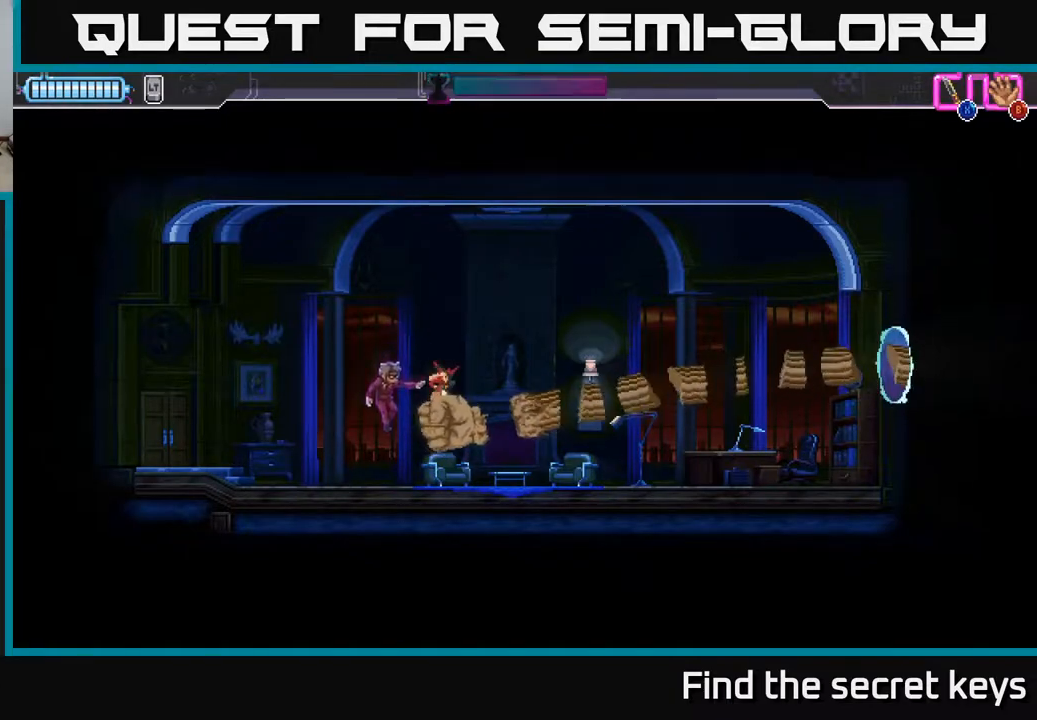
{"buttons": [], "left_stick": "center", "right_stick": "center", "events": [[17, "left_stick", "right"], [50, "A", "up"], [50, "X", "up"], [100, "A", "down"], [100, "X", "down"], [133, "left_stick", "left"], [167, "X", "up"], [183, "A", "up"], [250, "A", "down"], [250, "X", "down"], [267, "left_stick", "down-right"], [317, "X", "up"], [333, "A", "up"], [383, "left_stick", "center"]]}
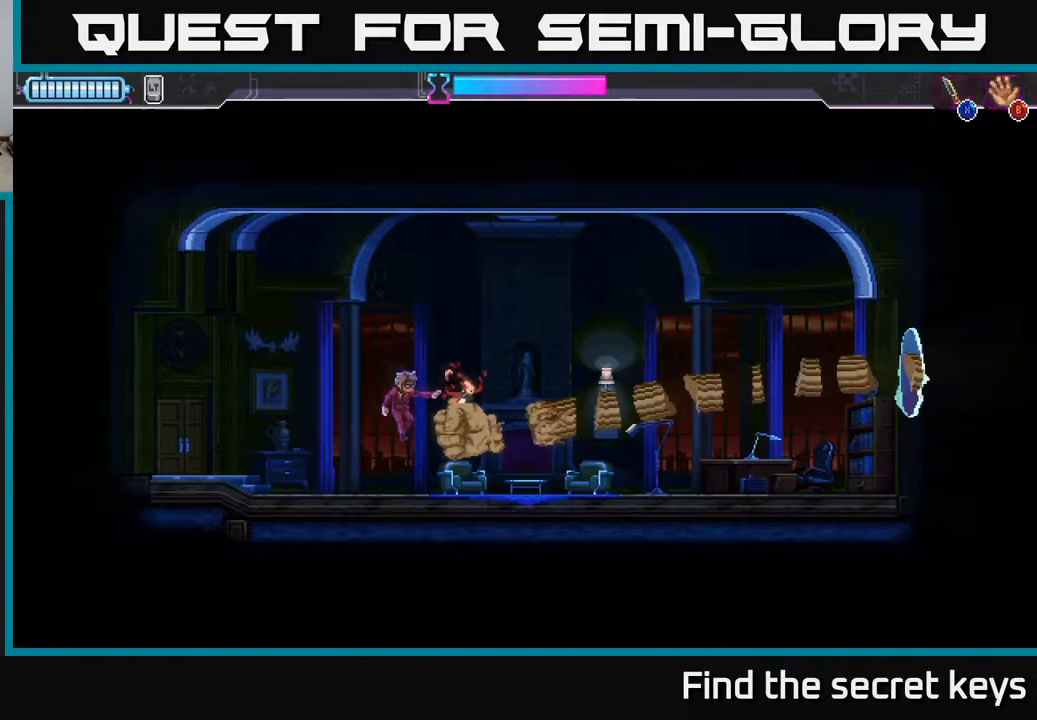
{"buttons": [], "left_stick": "center", "right_stick": "center", "events": []}
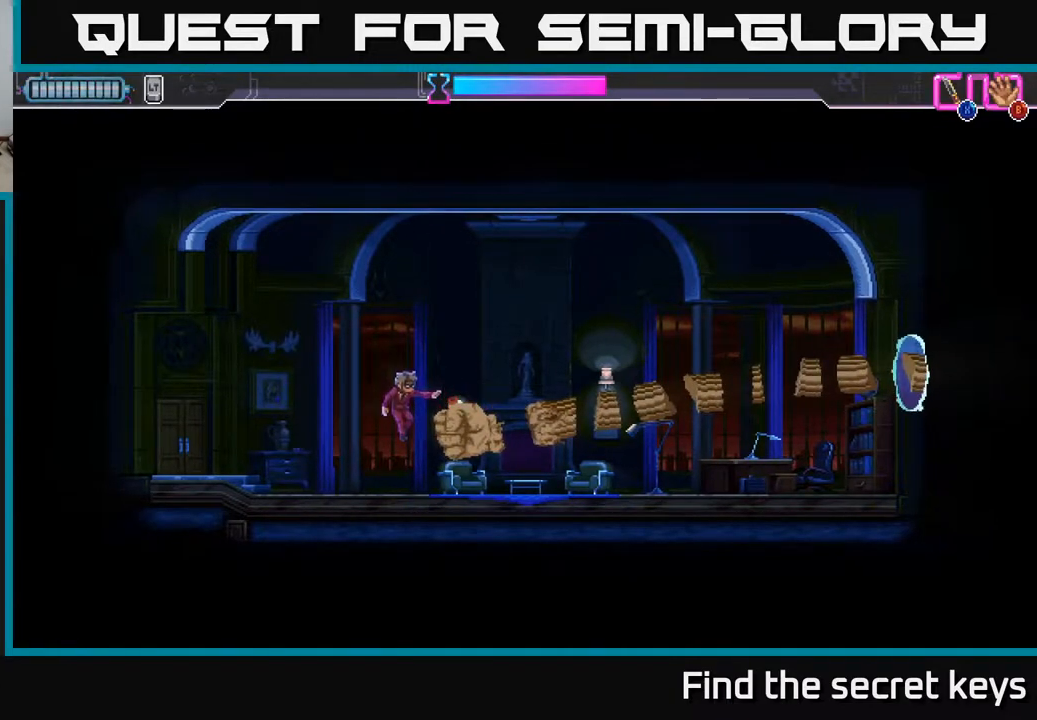
{"buttons": [], "left_stick": "center", "right_stick": "center", "events": []}
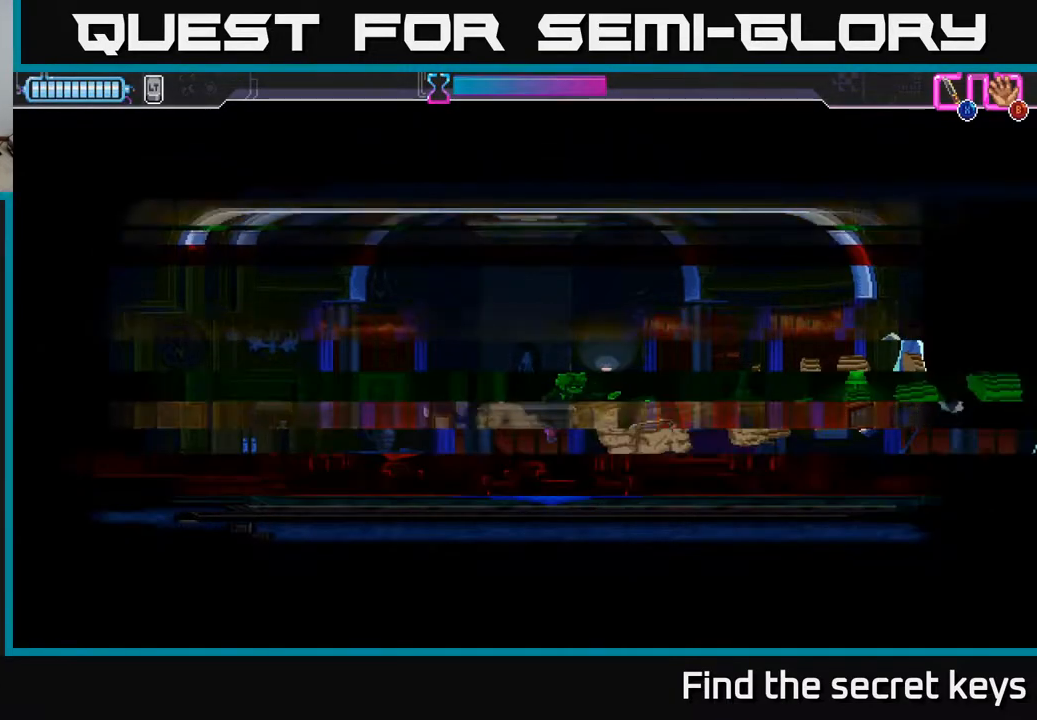
{"buttons": [], "left_stick": "center", "right_stick": "center", "events": []}
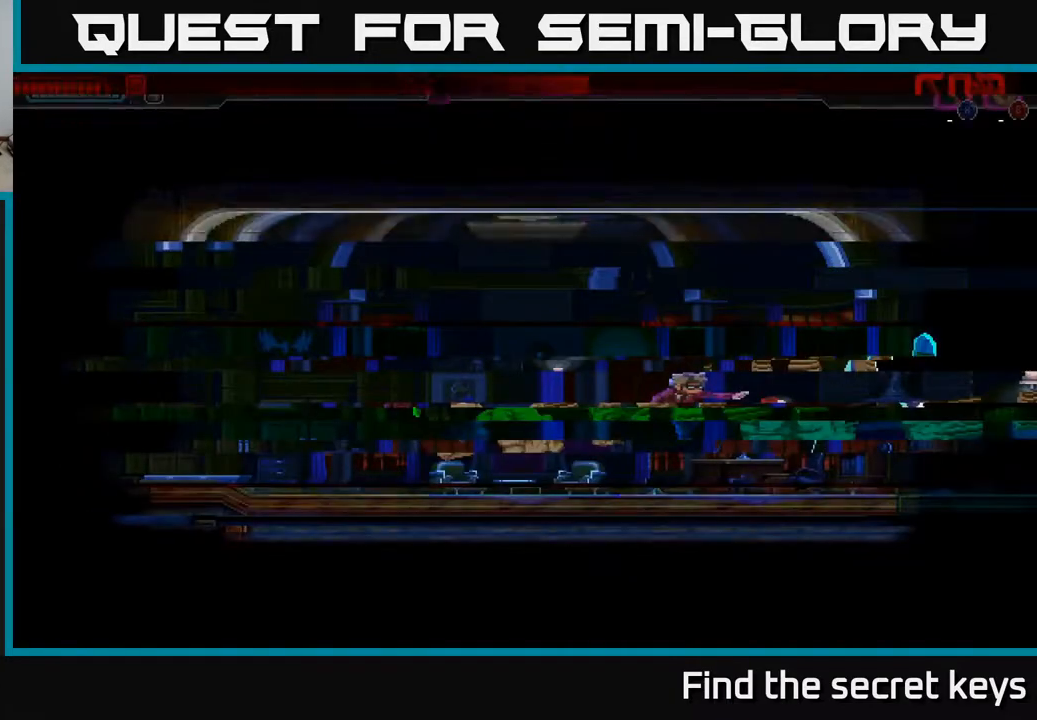
{"buttons": [], "left_stick": "center", "right_stick": "center", "events": []}
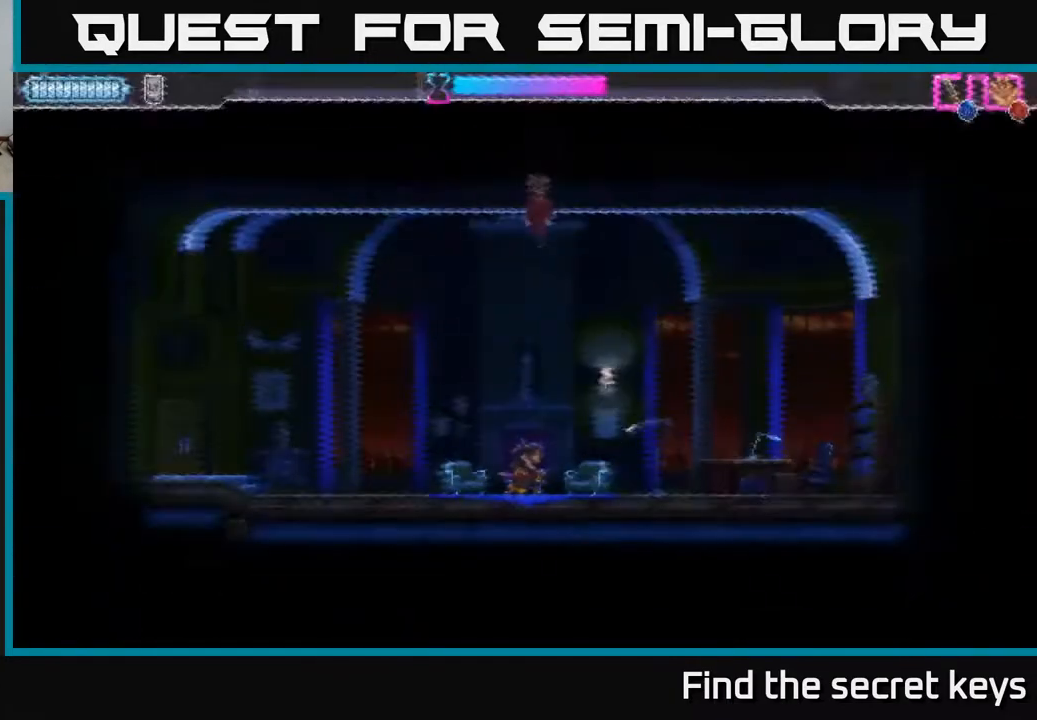
{"buttons": [], "left_stick": "left", "right_stick": "center", "events": [[133, "left_stick", "right"], [417, "left_stick", "left"]]}
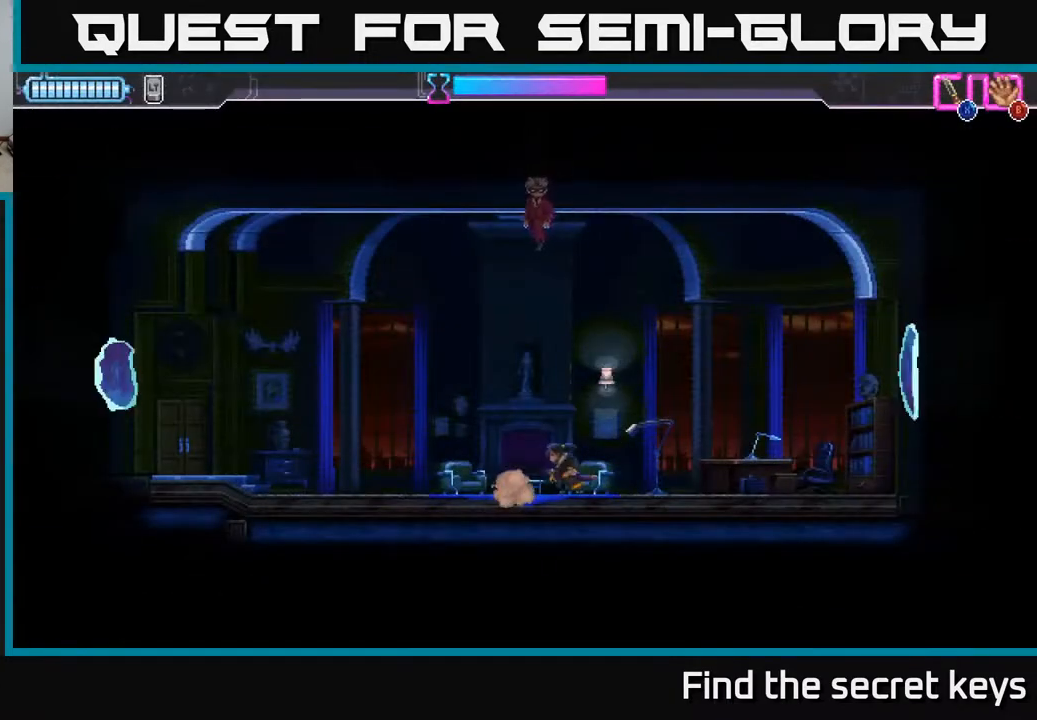
{"buttons": [], "left_stick": "left", "right_stick": "center", "events": [[117, "left_stick", "center"], [483, "left_stick", "left"]]}
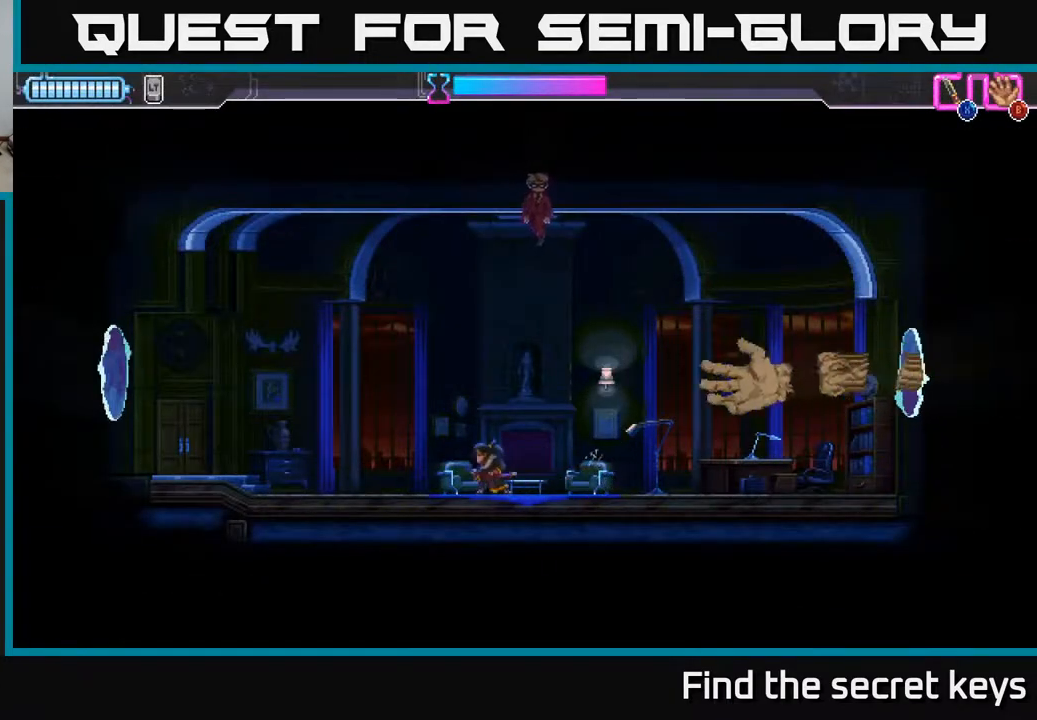
{"buttons": [], "left_stick": "up-right", "right_stick": "center", "events": [[200, "A", "down"], [200, "left_stick", "up-right"], [233, "X", "down"], [267, "A", "up"], [317, "X", "up"], [400, "X", "down"], [500, "X", "up"]]}
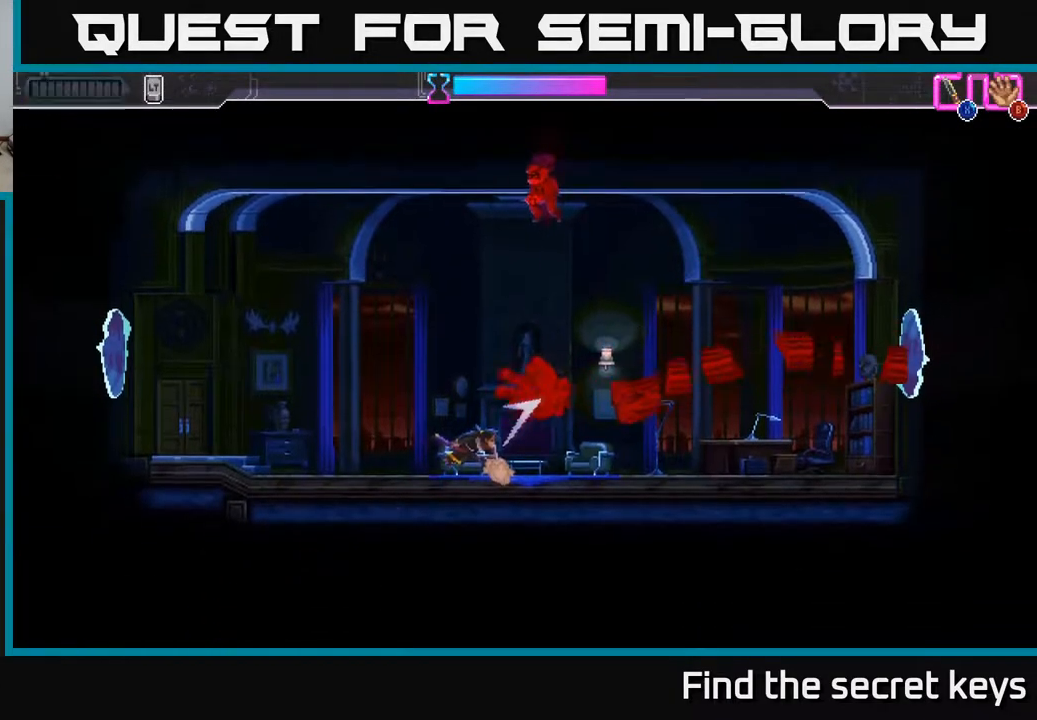
{"buttons": [], "left_stick": "center", "right_stick": "center", "events": [[233, "left_stick", "down"], [433, "left_stick", "center"]]}
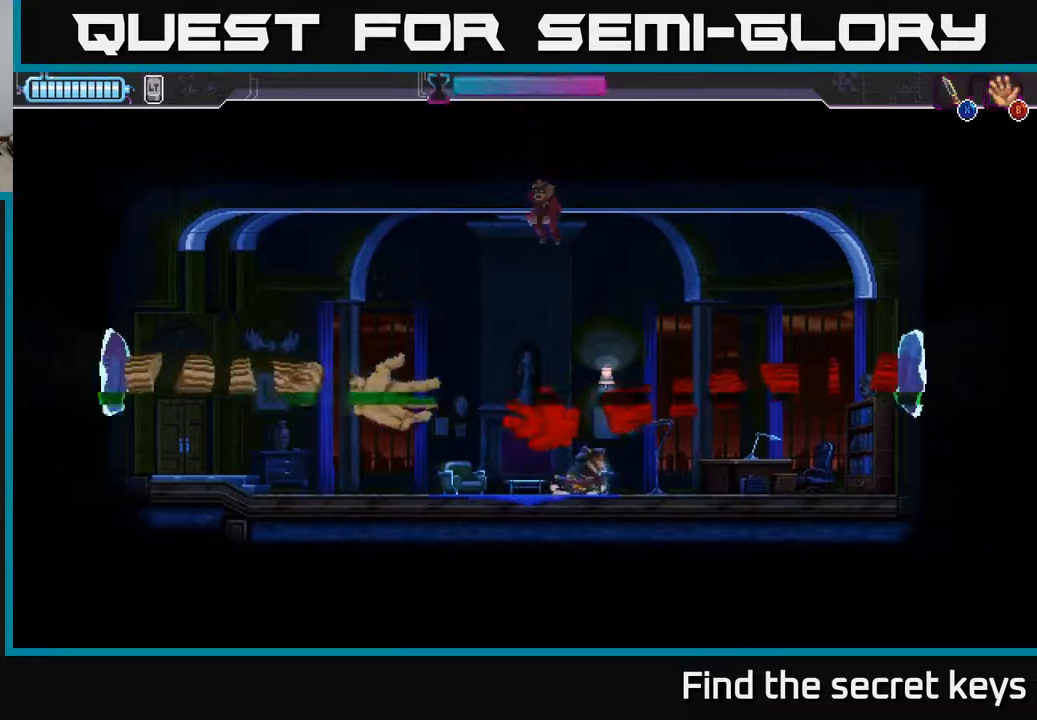
{"buttons": ["A", "X"], "left_stick": "left", "right_stick": "center", "events": [[33, "left_stick", "left"], [117, "X", "down"], [183, "X", "up"], [200, "left_stick", "up"], [250, "X", "down"], [317, "X", "up"], [317, "left_stick", "up-left"], [417, "X", "down"], [450, "left_stick", "left"], [467, "A", "down"]]}
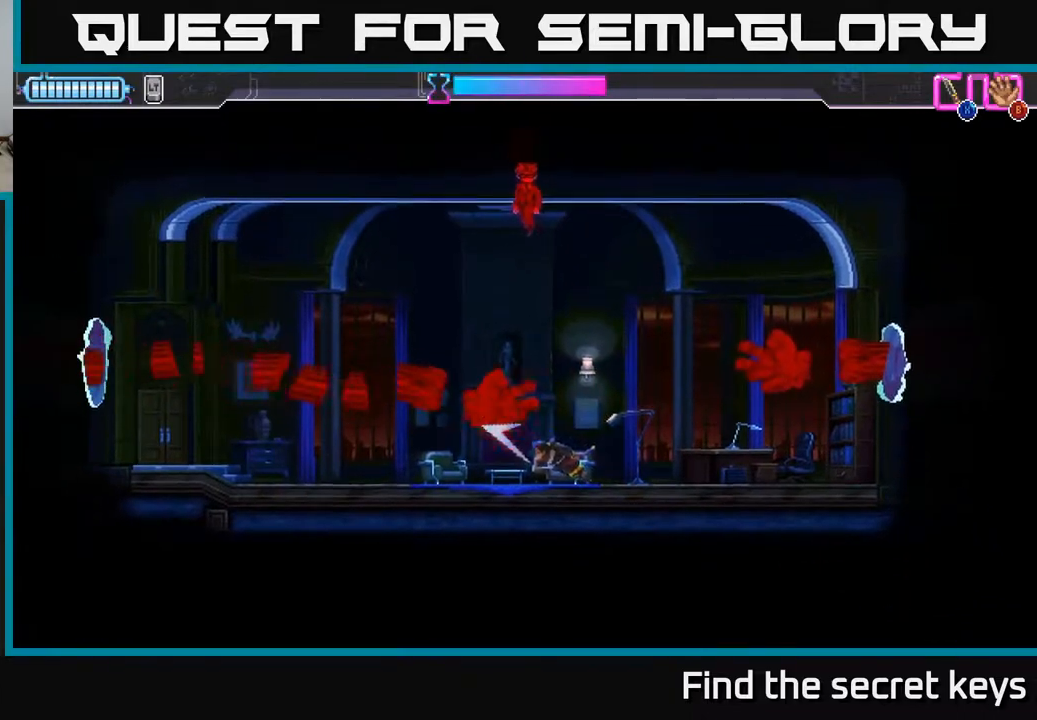
{"buttons": [], "left_stick": "right", "right_stick": "center", "events": [[17, "X", "up"], [33, "left_stick", "down-left"], [150, "A", "up"], [300, "left_stick", "center"], [433, "left_stick", "right"]]}
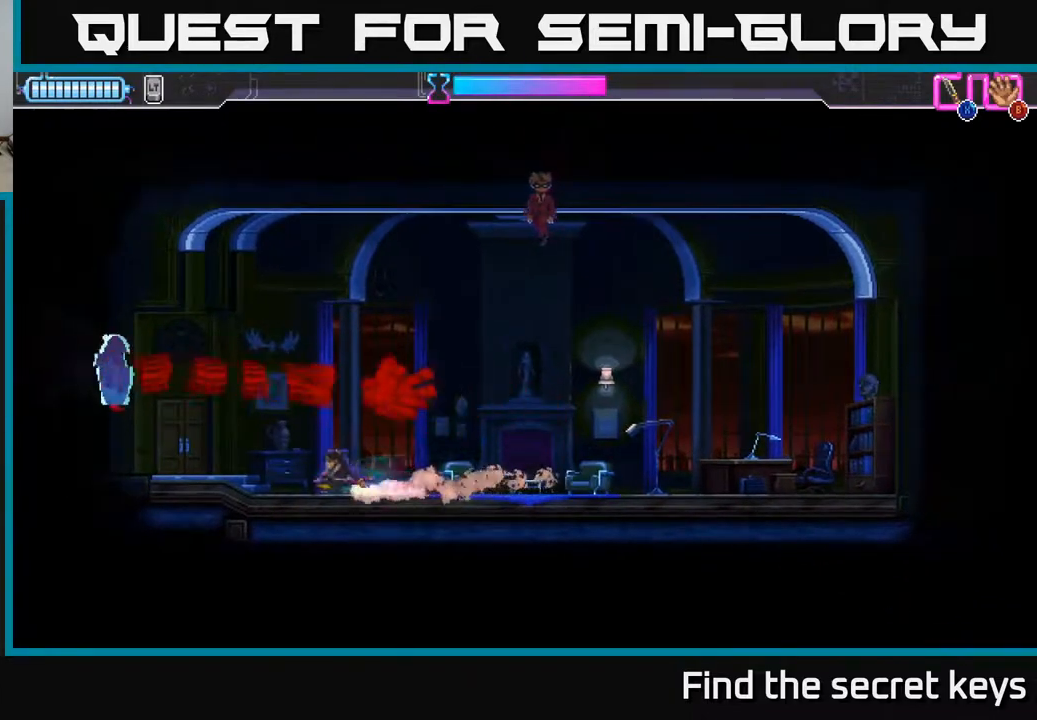
{"buttons": [], "left_stick": "right", "right_stick": "center", "events": [[150, "left_stick", "center"], [333, "left_stick", "right"]]}
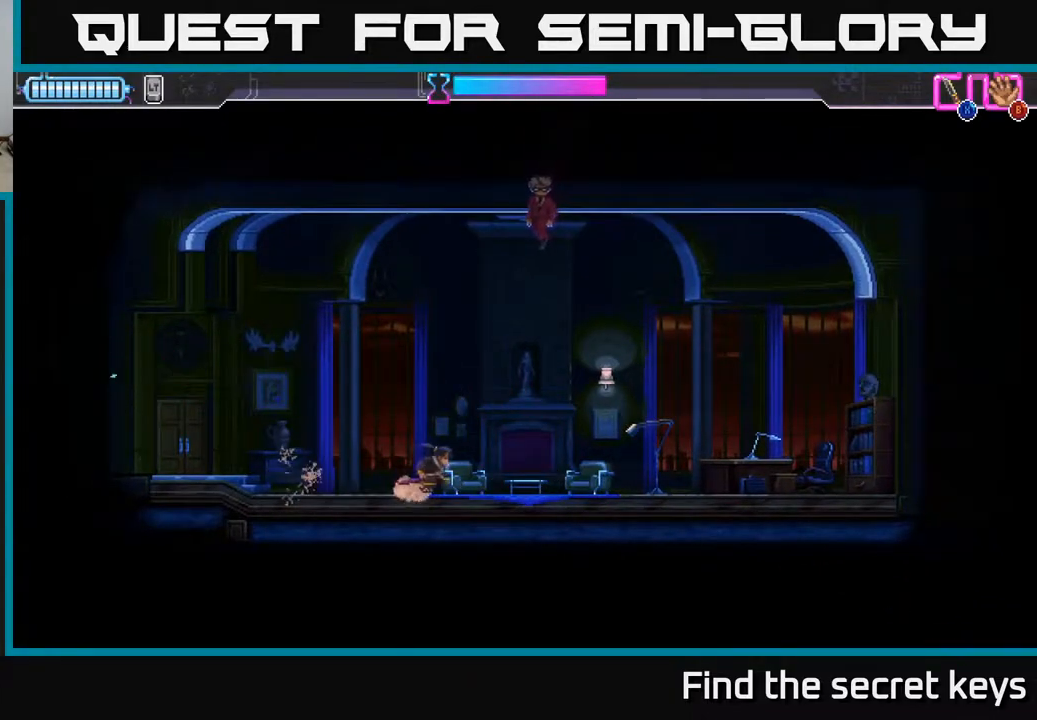
{"buttons": [], "left_stick": "left", "right_stick": "center", "events": [[50, "left_stick", "center"], [500, "left_stick", "left"]]}
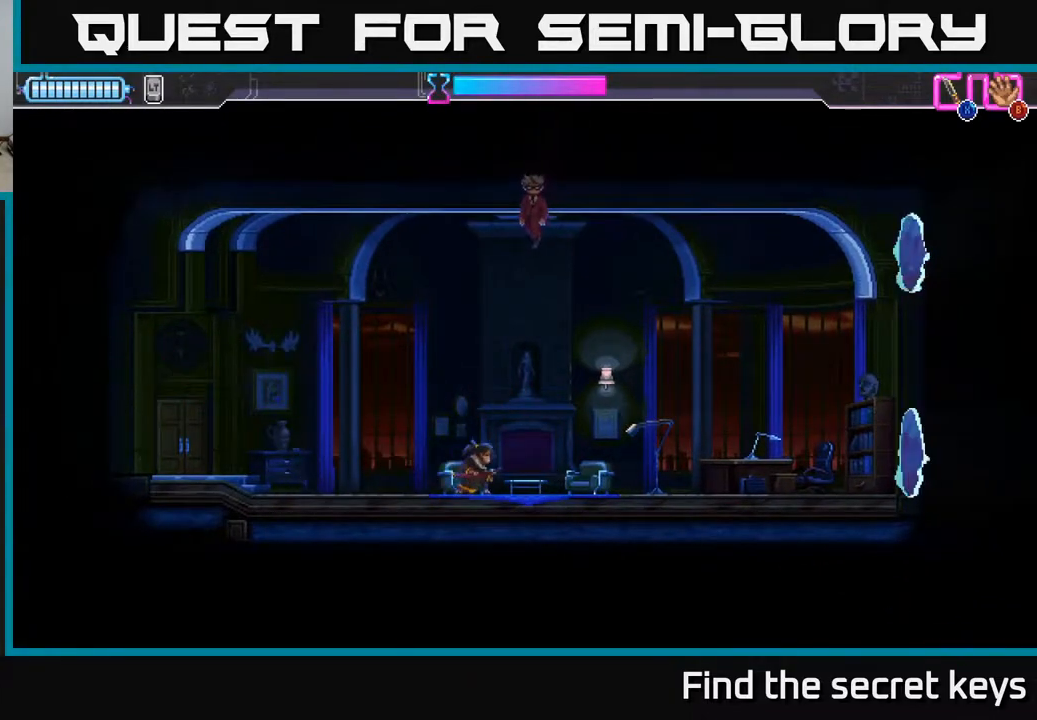
{"buttons": [], "left_stick": "right", "right_stick": "center", "events": [[200, "left_stick", "center"], [450, "left_stick", "right"]]}
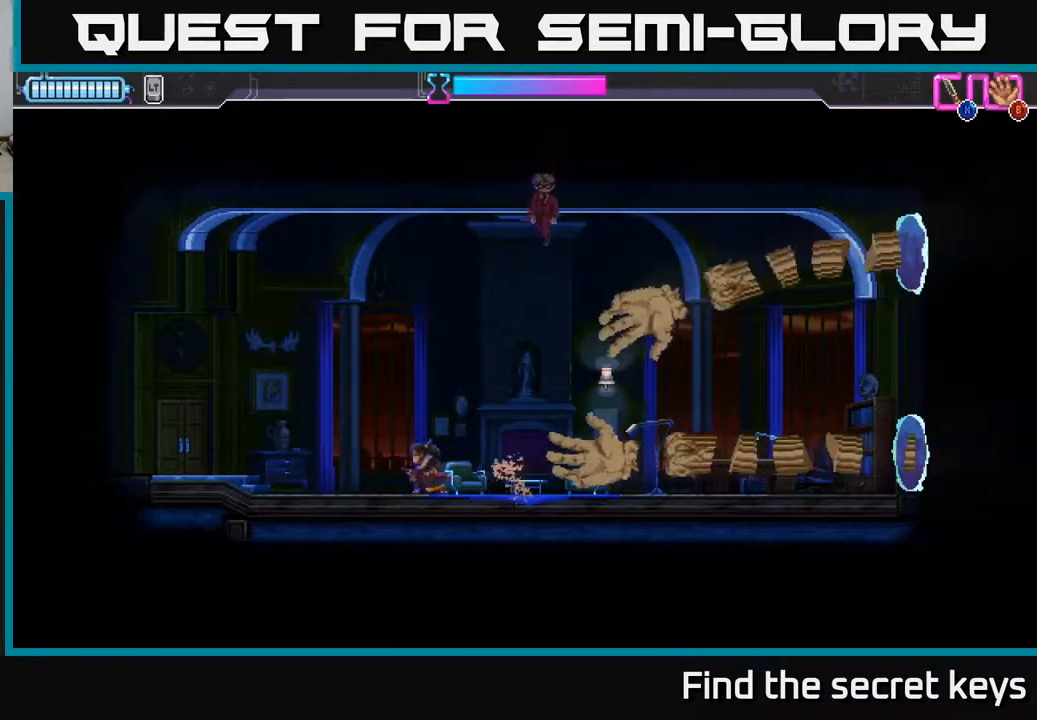
{"buttons": ["A"], "left_stick": "up-right", "right_stick": "center", "events": [[33, "left_stick", "up-right"], [50, "X", "down"], [133, "X", "up"], [150, "left_stick", "up"], [217, "X", "down"], [250, "A", "down"], [283, "X", "up"], [283, "left_stick", "up-right"], [367, "X", "down"], [433, "X", "up"], [450, "A", "up"], [500, "A", "down"]]}
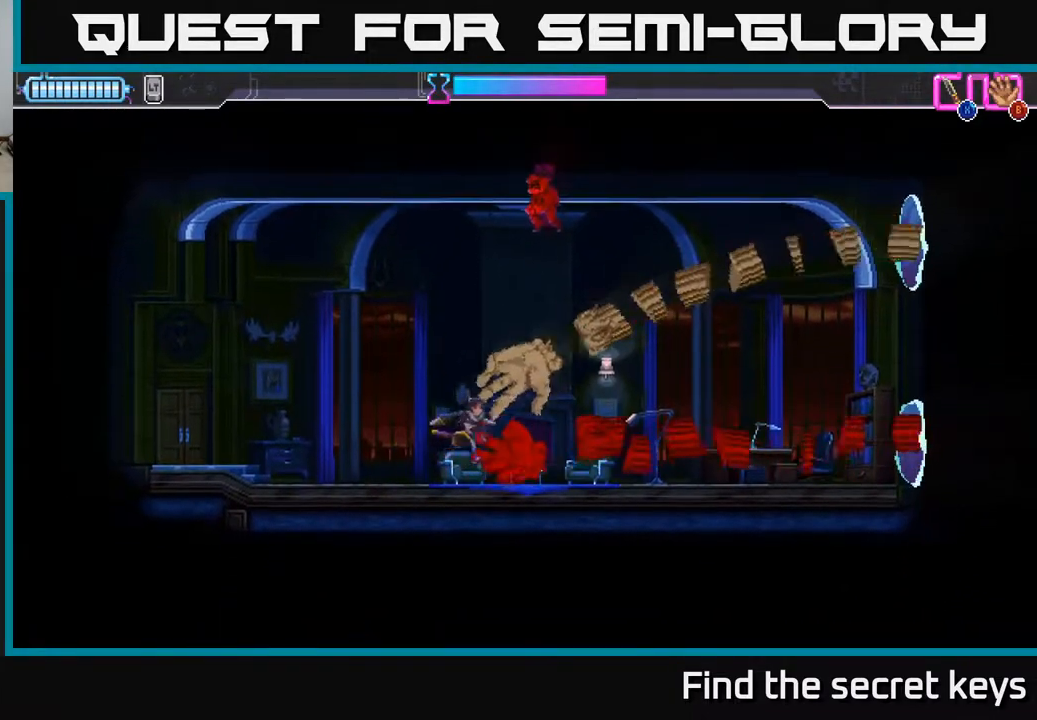
{"buttons": [], "left_stick": "right", "right_stick": "center", "events": [[17, "X", "down"], [33, "A", "up"], [83, "X", "up"], [133, "X", "down"], [150, "A", "down"], [233, "X", "up"], [250, "A", "up"], [283, "A", "down"], [317, "X", "down"], [333, "left_stick", "down"], [383, "A", "up"], [417, "X", "up"], [483, "left_stick", "right"]]}
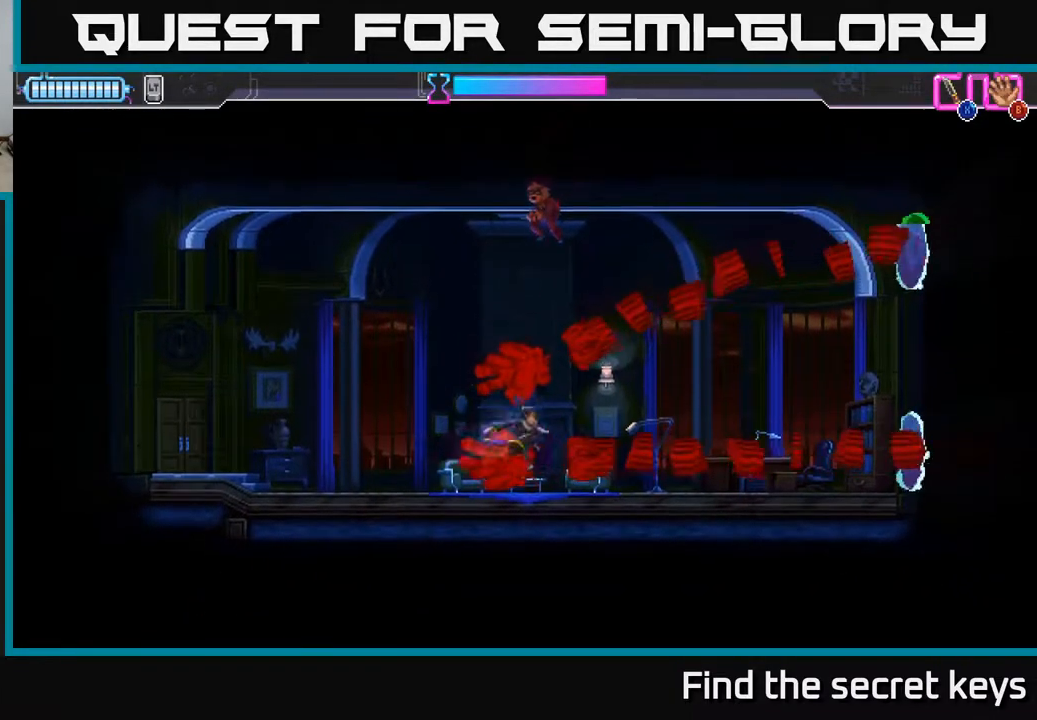
{"buttons": [], "left_stick": "center", "right_stick": "center", "events": [[67, "left_stick", "up-right"], [283, "left_stick", "left"], [450, "left_stick", "center"]]}
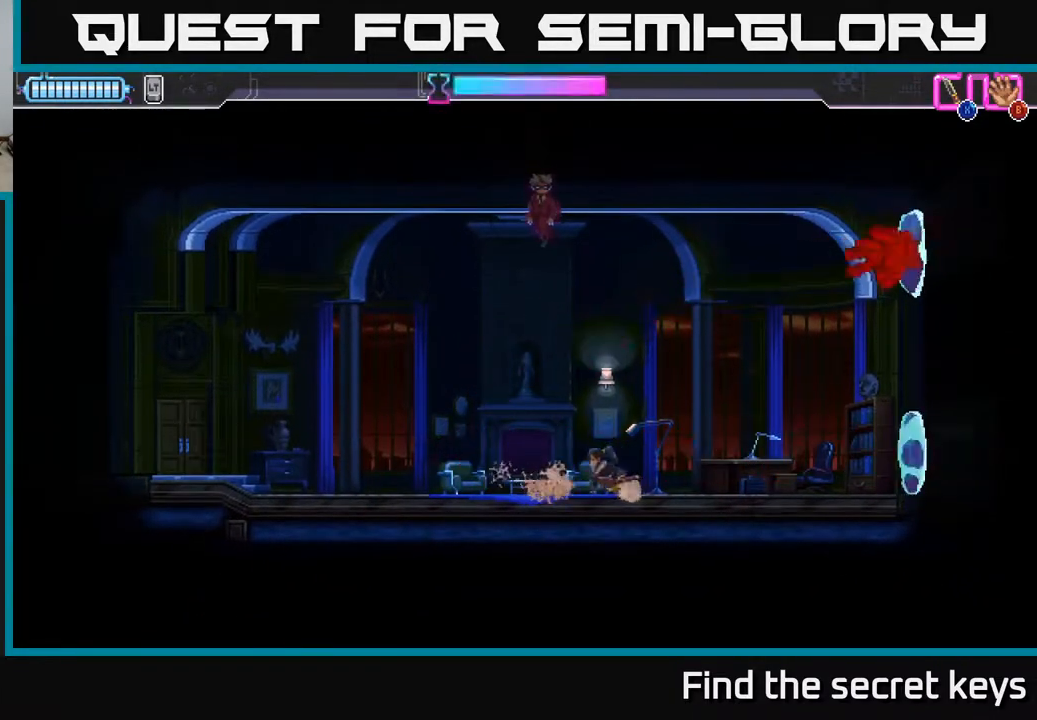
{"buttons": [], "left_stick": "center", "right_stick": "center", "events": [[200, "left_stick", "left"], [350, "left_stick", "center"]]}
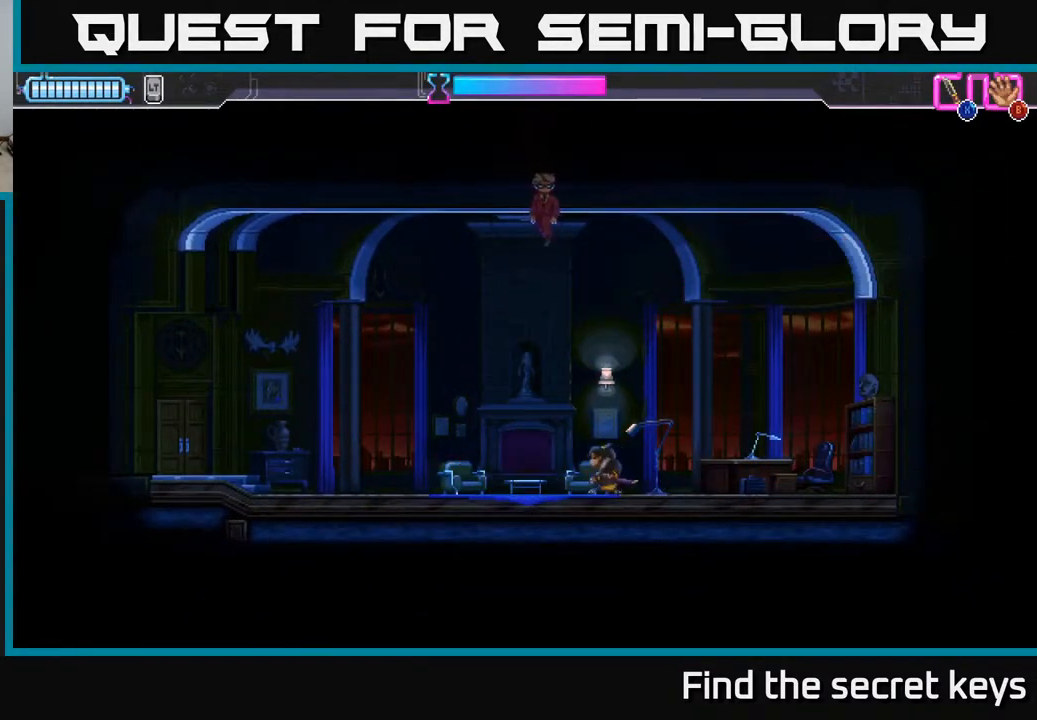
{"buttons": [], "left_stick": "left", "right_stick": "center", "events": [[300, "left_stick", "left"]]}
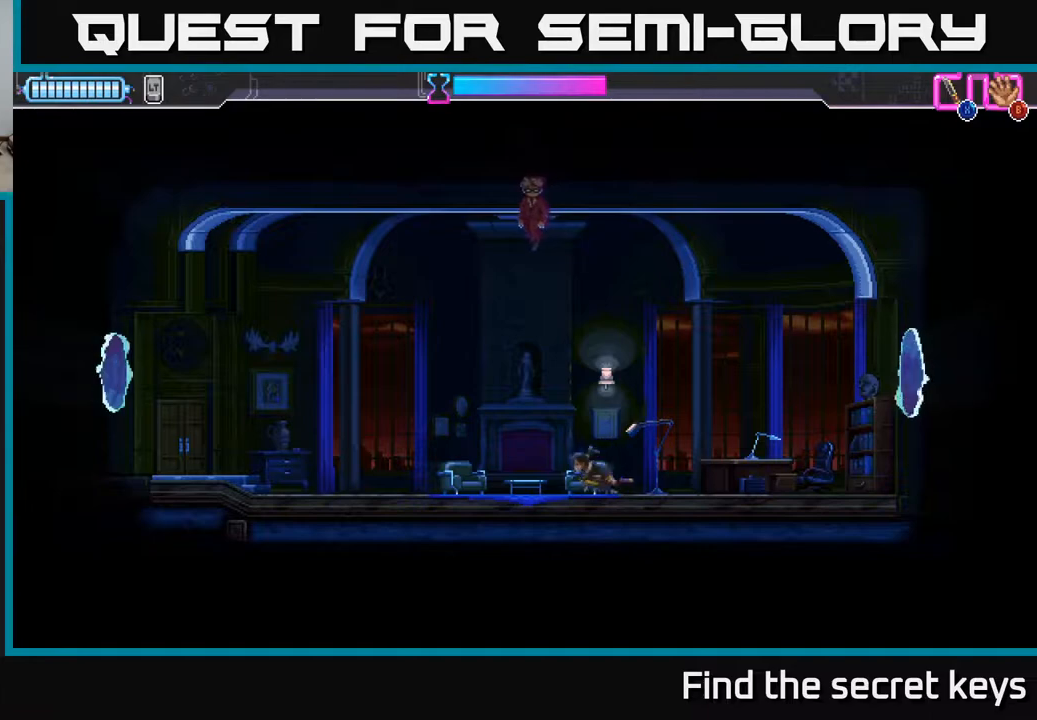
{"buttons": ["X"], "left_stick": "up-right", "right_stick": "center", "events": [[183, "left_stick", "center"], [417, "left_stick", "up-right"], [467, "X", "down"]]}